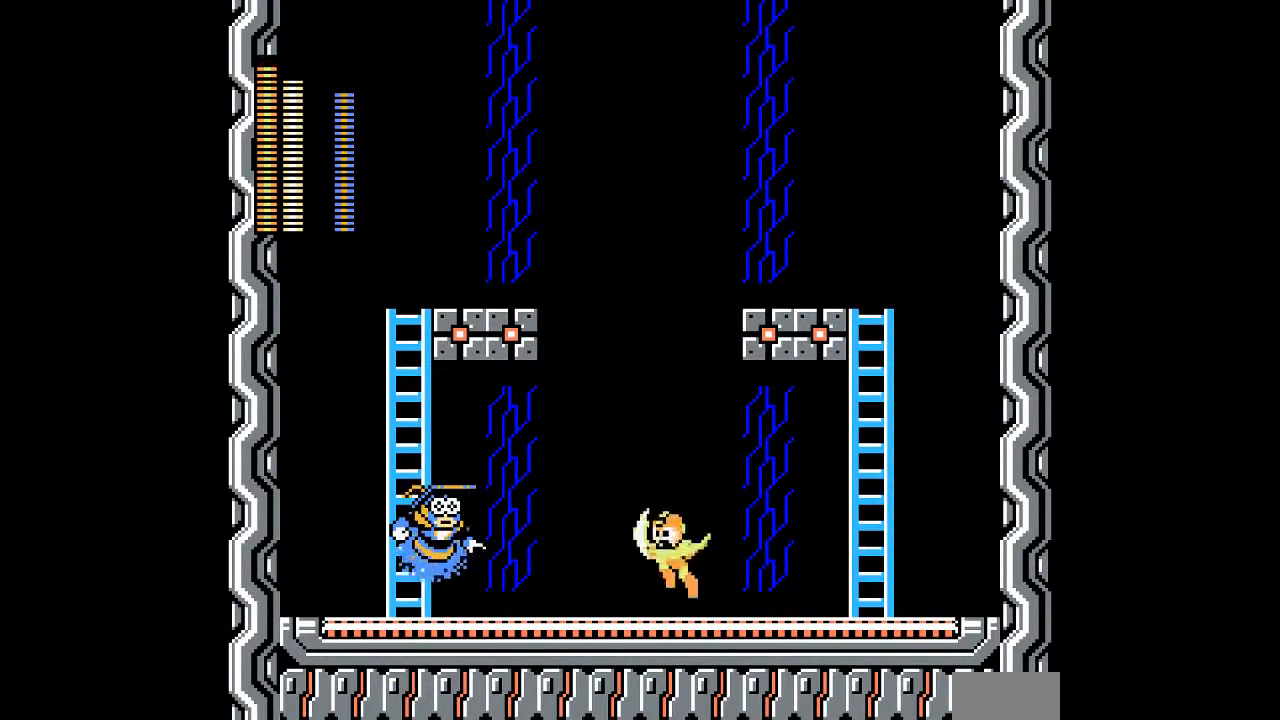
Gameplay with a controller; each line is a JSON object with the inputs held at the frame after it. "events" lists button and stick changes between this image and that frame as [ms after this image, input, new state], when the widget could be followed in between. Not read: C L3 R3.
{"buttons": [], "events": []}
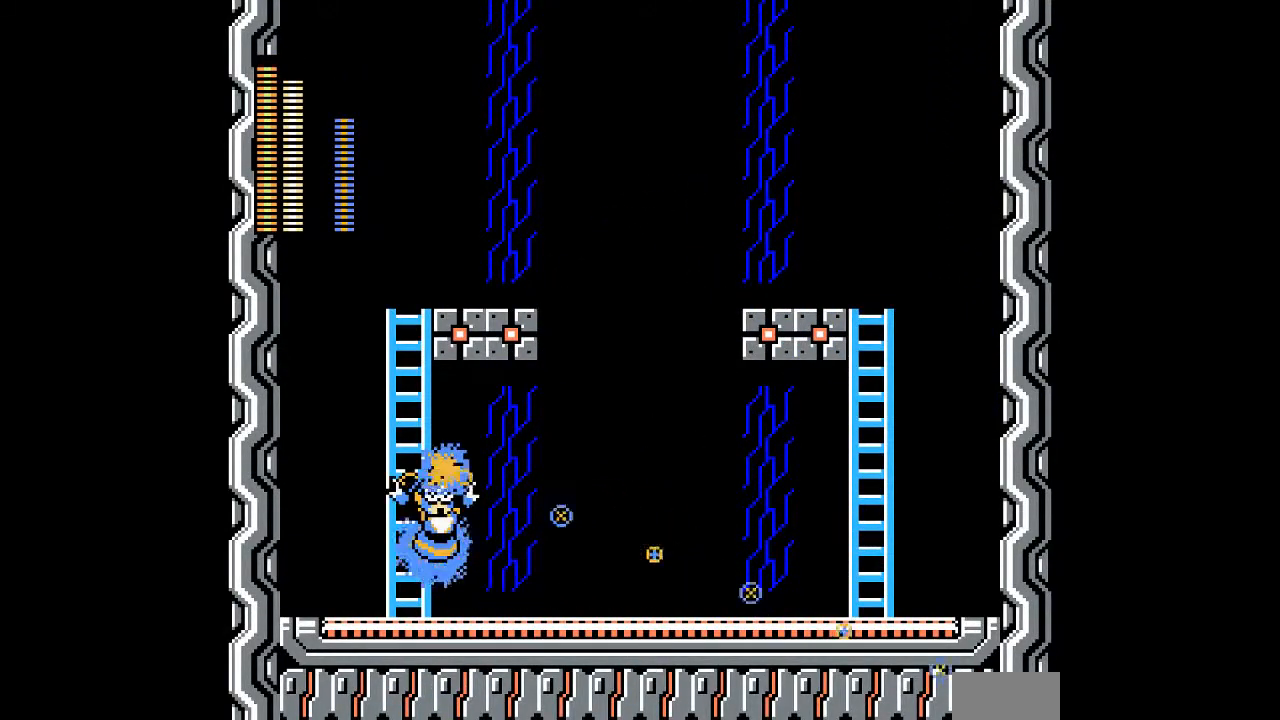
{"buttons": [], "events": [[250, "B", "down"], [317, "A", "down"], [333, "B", "up"], [383, "A", "up"]]}
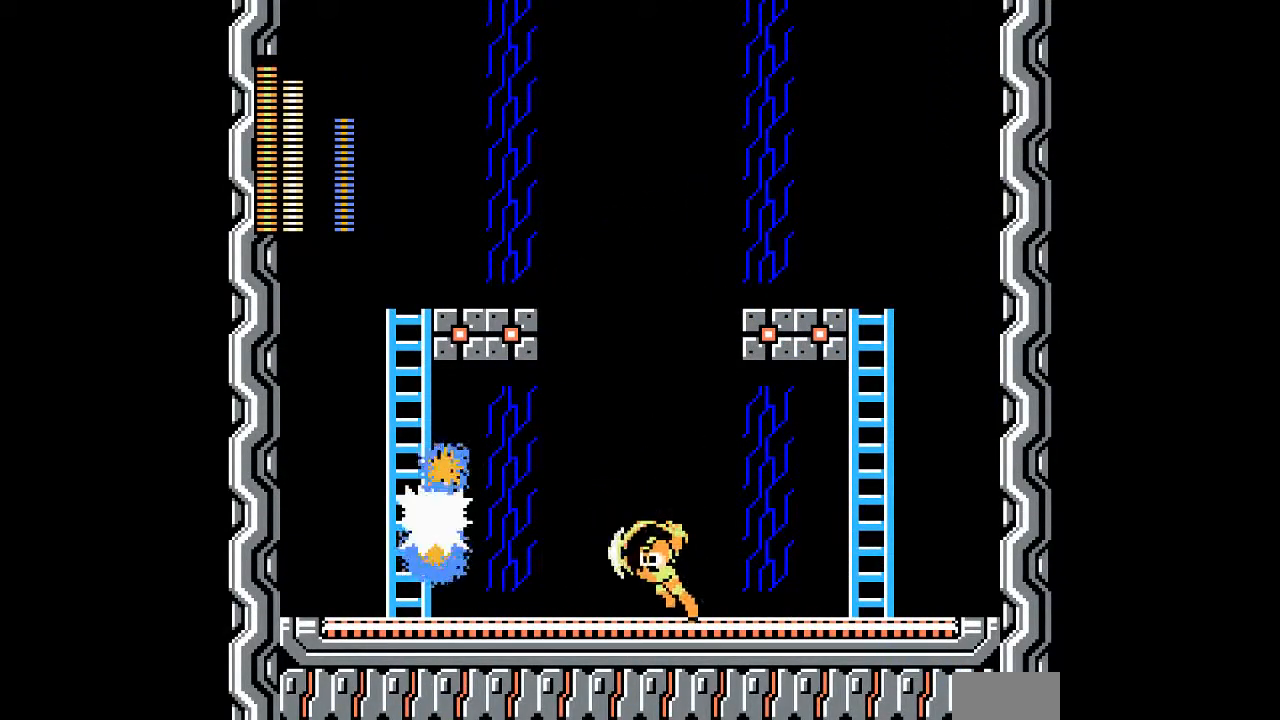
{"buttons": ["B", "DPAD_DOWN", "DPAD_RIGHT"], "events": [[217, "DPAD_RIGHT", "down"], [383, "B", "down"], [383, "DPAD_DOWN", "down"]]}
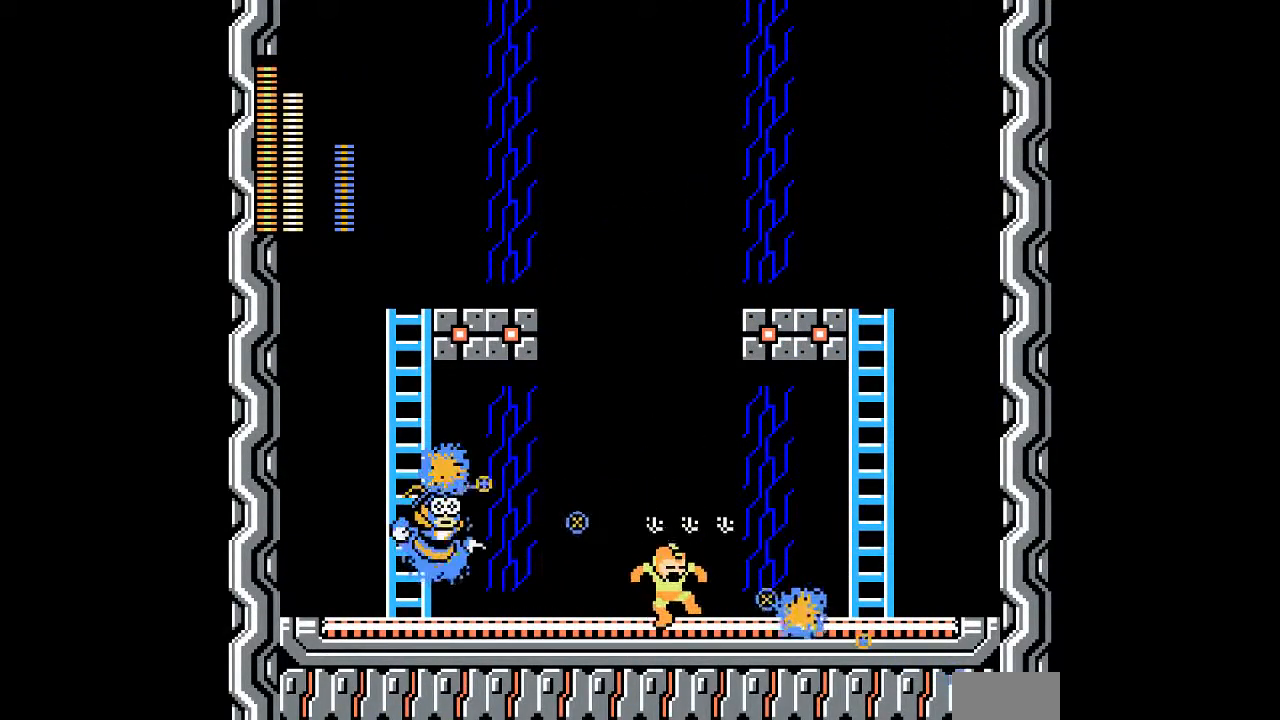
{"buttons": [], "events": [[17, "DPAD_DOWN", "up"], [50, "B", "up"], [317, "B", "down"], [350, "A", "down"], [350, "DPAD_RIGHT", "up"], [383, "DPAD_LEFT", "down"], [417, "B", "up"], [483, "A", "up"], [483, "DPAD_LEFT", "up"]]}
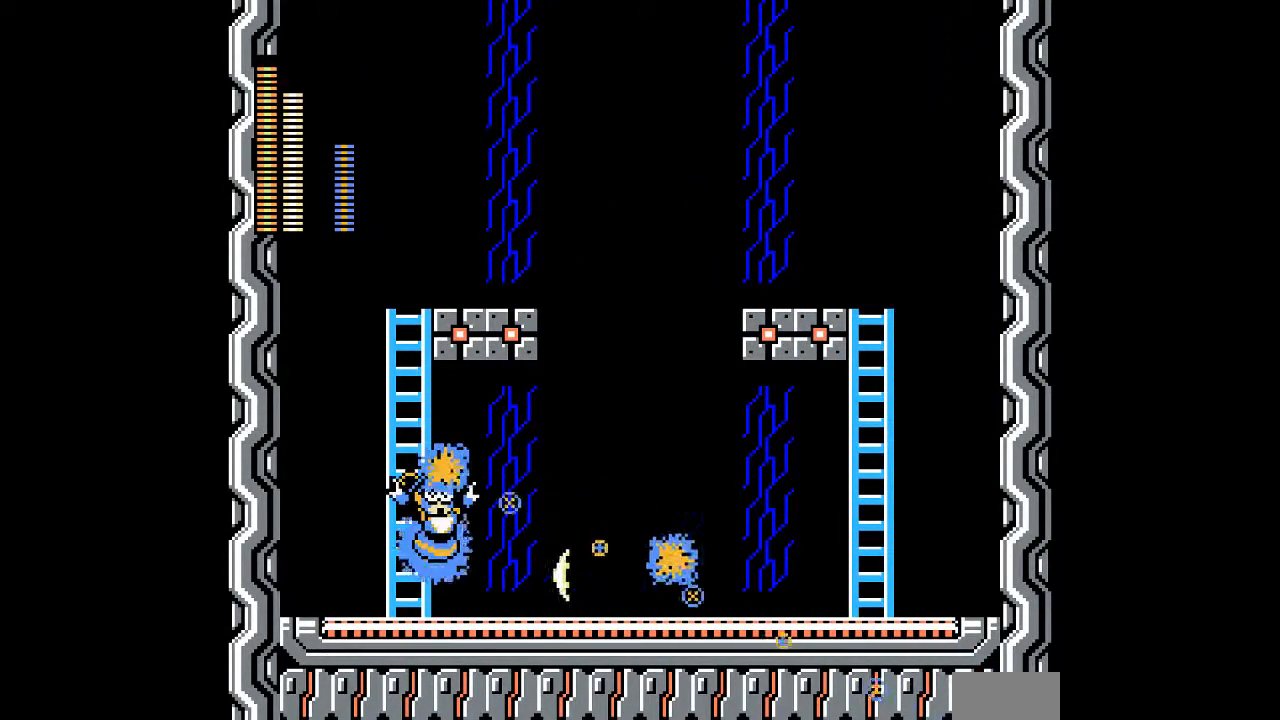
{"buttons": ["B", "DPAD_RIGHT"], "events": [[450, "B", "down"], [450, "DPAD_RIGHT", "down"]]}